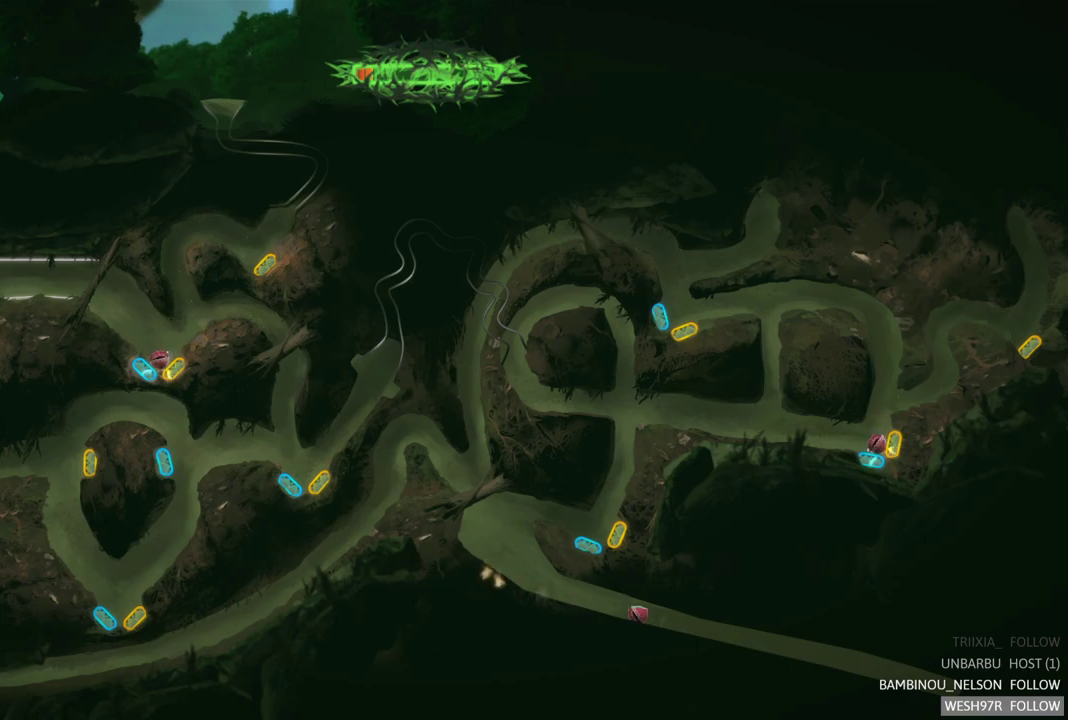
Gameplay with a controller (Xbox layout); each line is a JSON object with the inputs held at the frame after it. "events" lists button and stick changes between this image and that frame as [ms after this image, input, new state], when the widget could be followed in between. Not read: L3 R3.
{"buttons": ["R2"], "left_stick": "center", "right_stick": "center", "events": [[383, "R2", "down"]]}
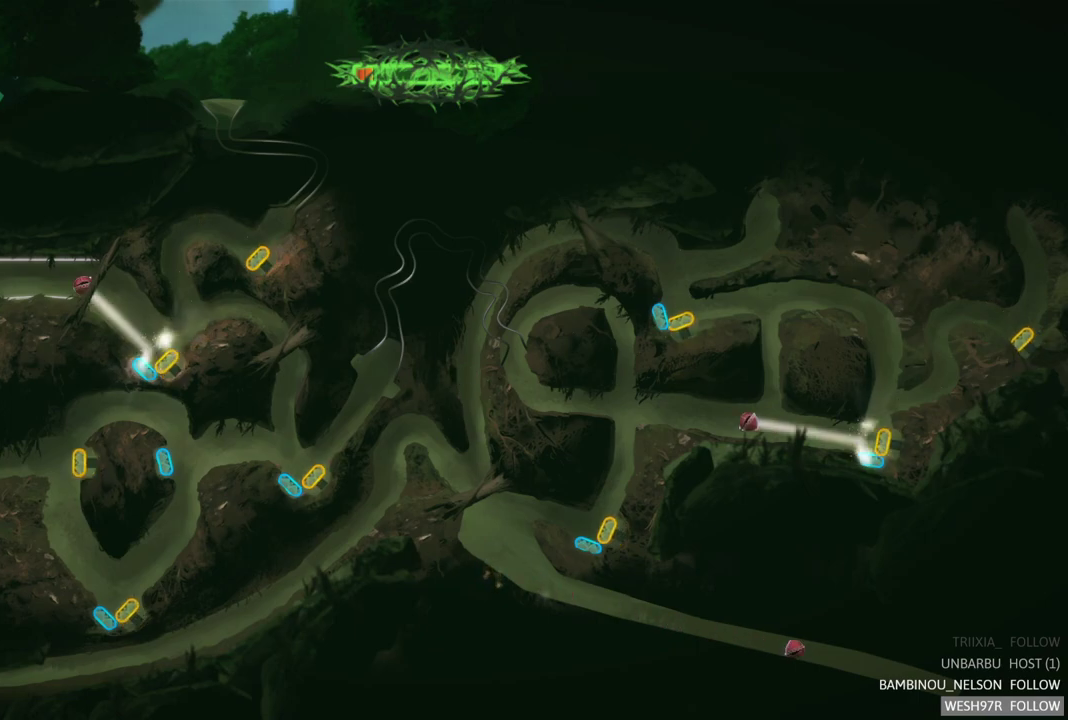
{"buttons": [], "left_stick": "center", "right_stick": "center", "events": [[217, "R2", "up"]]}
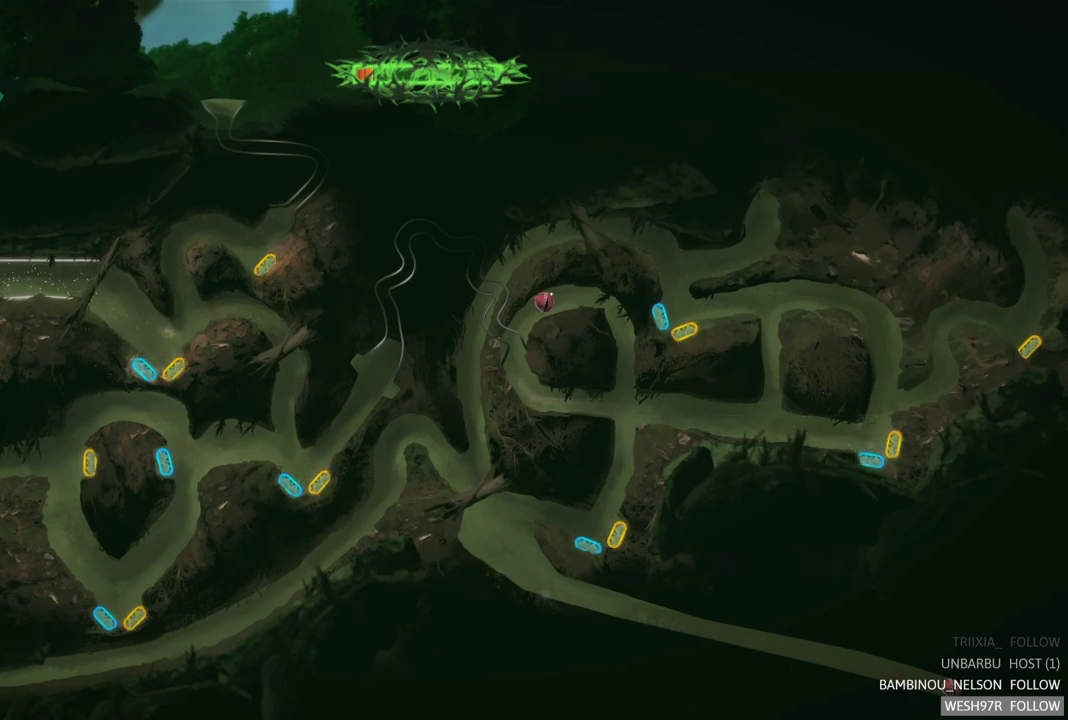
{"buttons": [], "left_stick": "center", "right_stick": "center", "events": []}
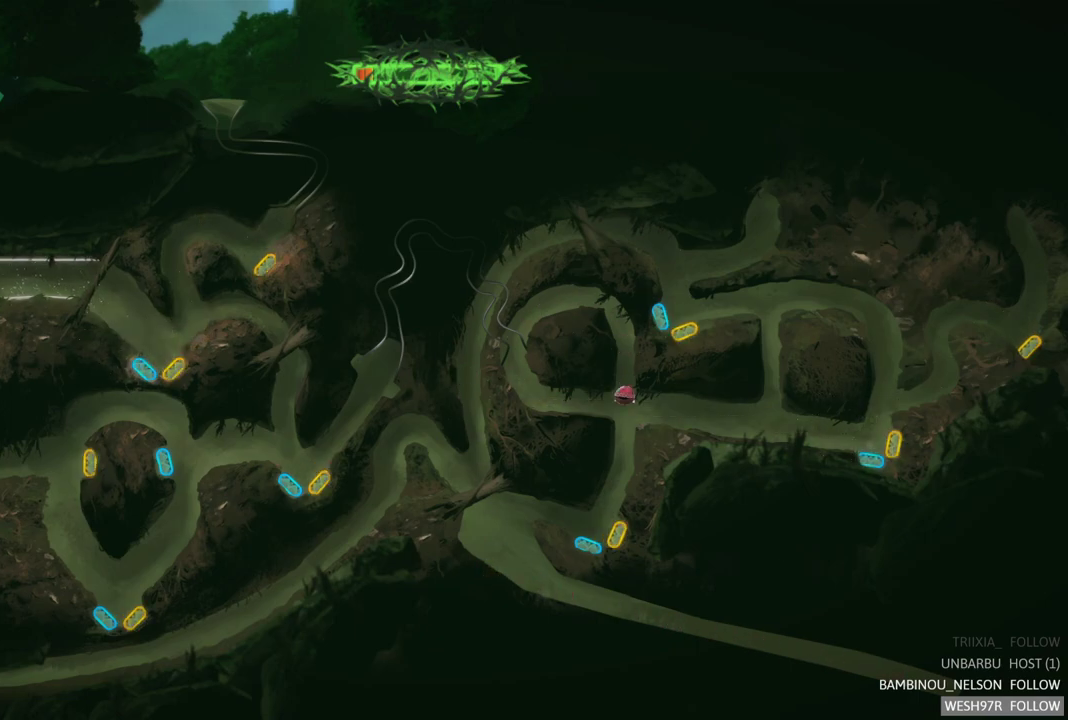
{"buttons": [], "left_stick": "center", "right_stick": "center", "events": []}
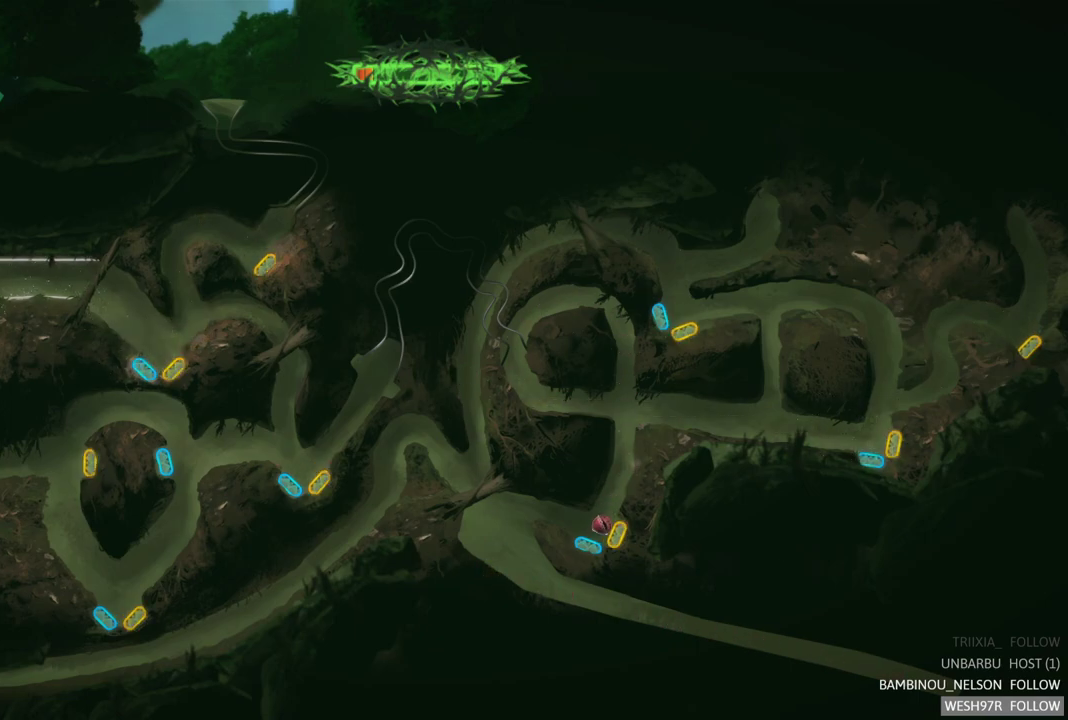
{"buttons": [], "left_stick": "center", "right_stick": "center", "events": [[200, "R2", "down"], [500, "R2", "up"]]}
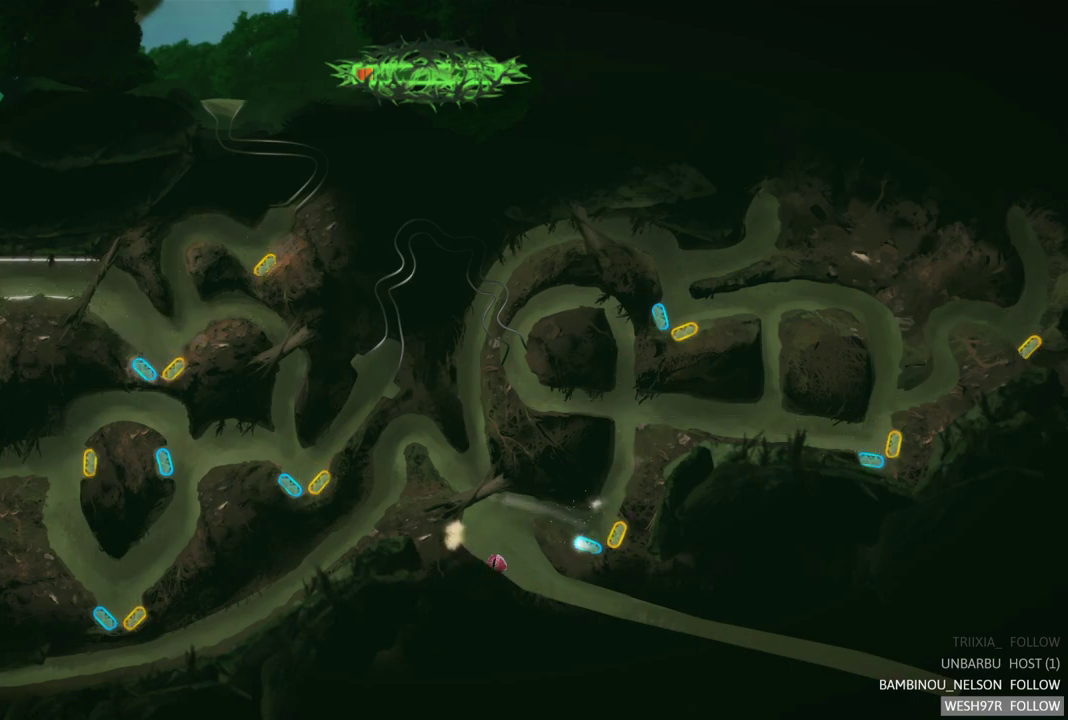
{"buttons": [], "left_stick": "center", "right_stick": "center", "events": []}
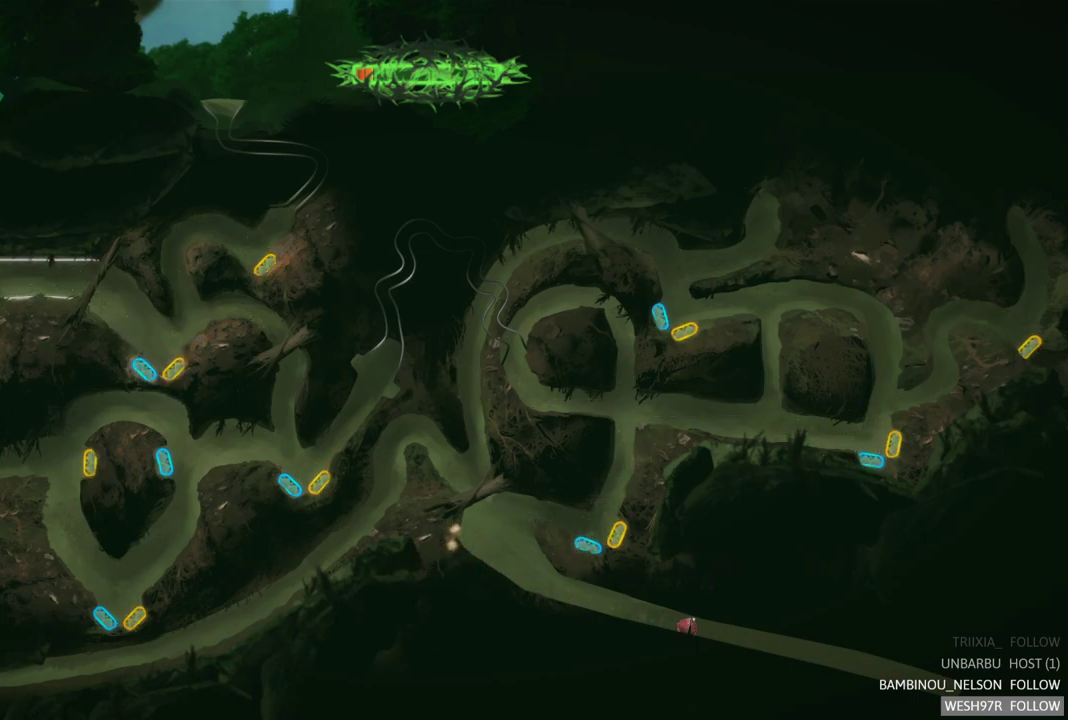
{"buttons": ["L2"], "left_stick": "center", "right_stick": "center", "events": [[367, "L2", "down"]]}
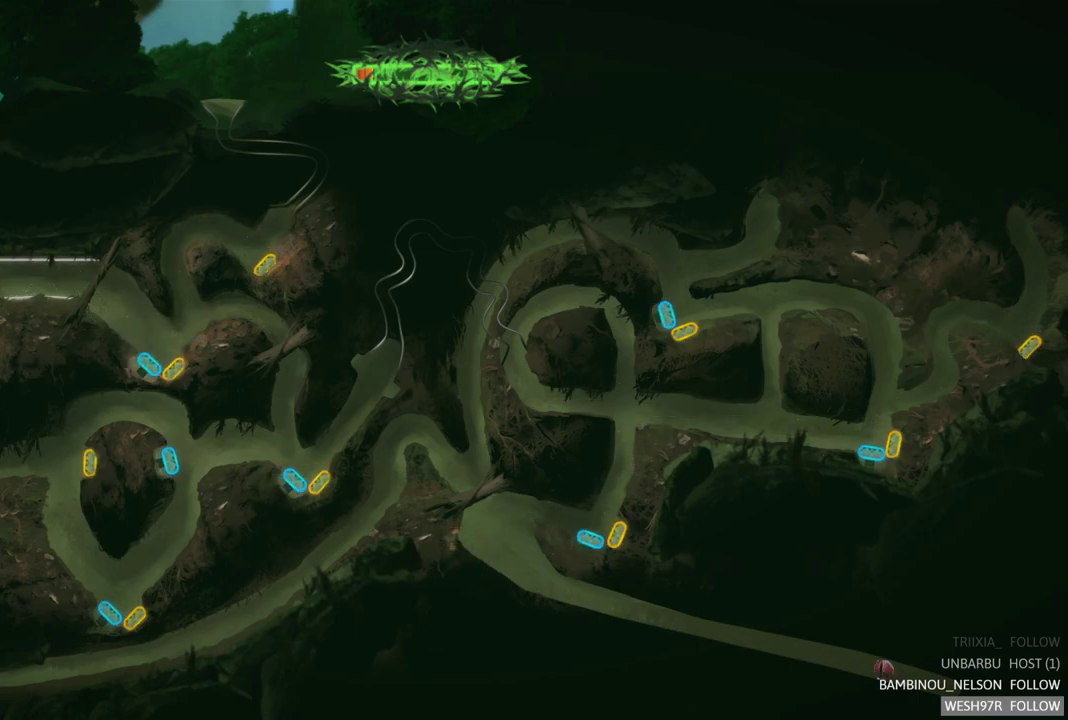
{"buttons": [], "left_stick": "center", "right_stick": "center", "events": [[67, "L2", "up"]]}
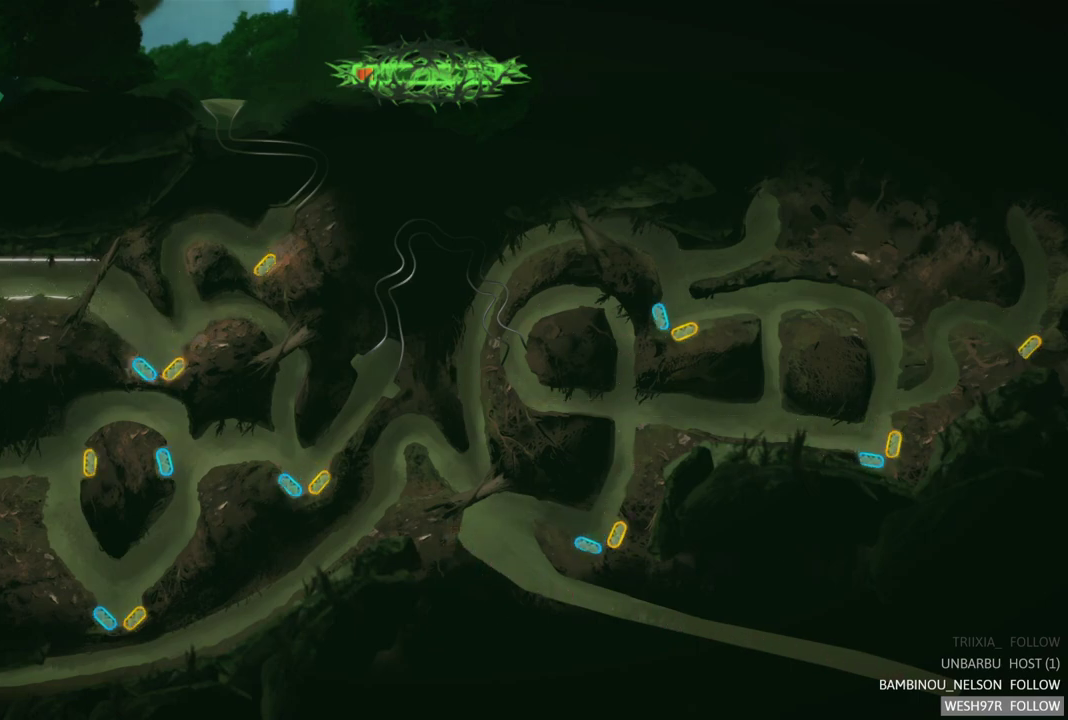
{"buttons": [], "left_stick": "center", "right_stick": "center", "events": []}
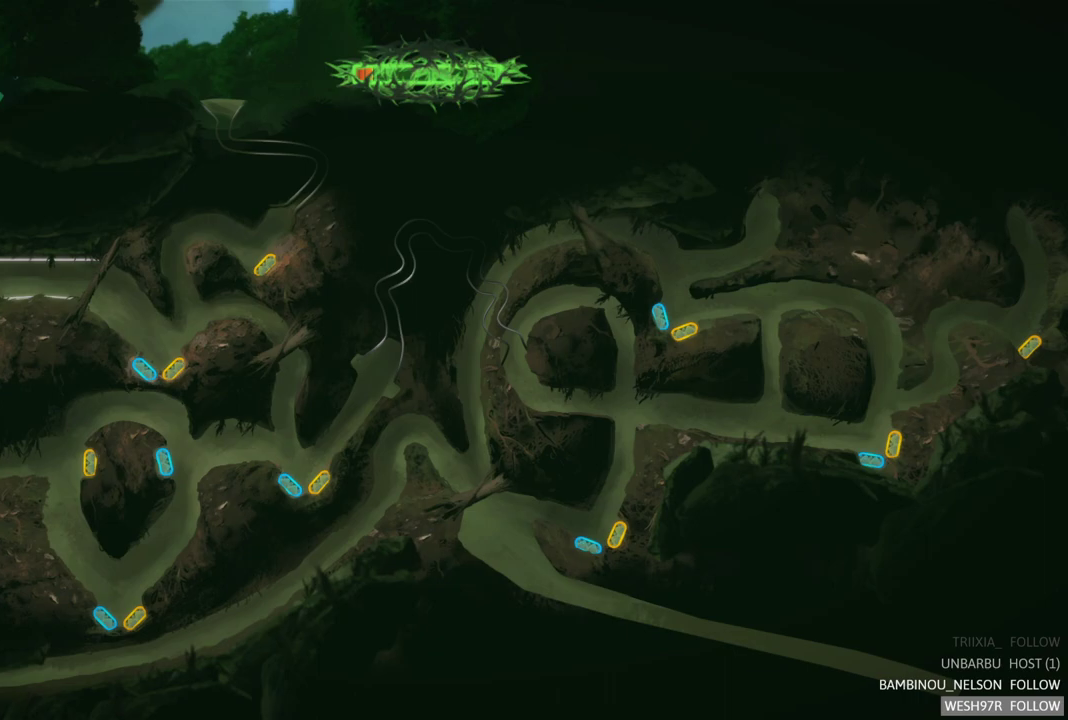
{"buttons": [], "left_stick": "center", "right_stick": "center", "events": [[233, "L2", "down"], [433, "L2", "up"]]}
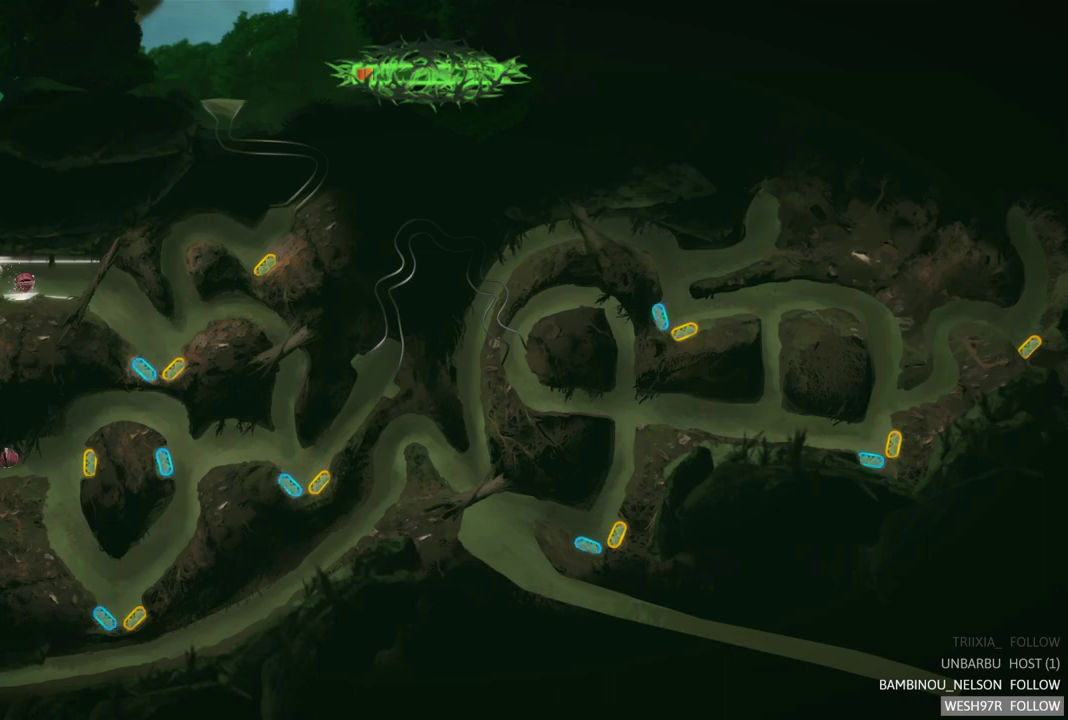
{"buttons": [], "left_stick": "center", "right_stick": "center", "events": []}
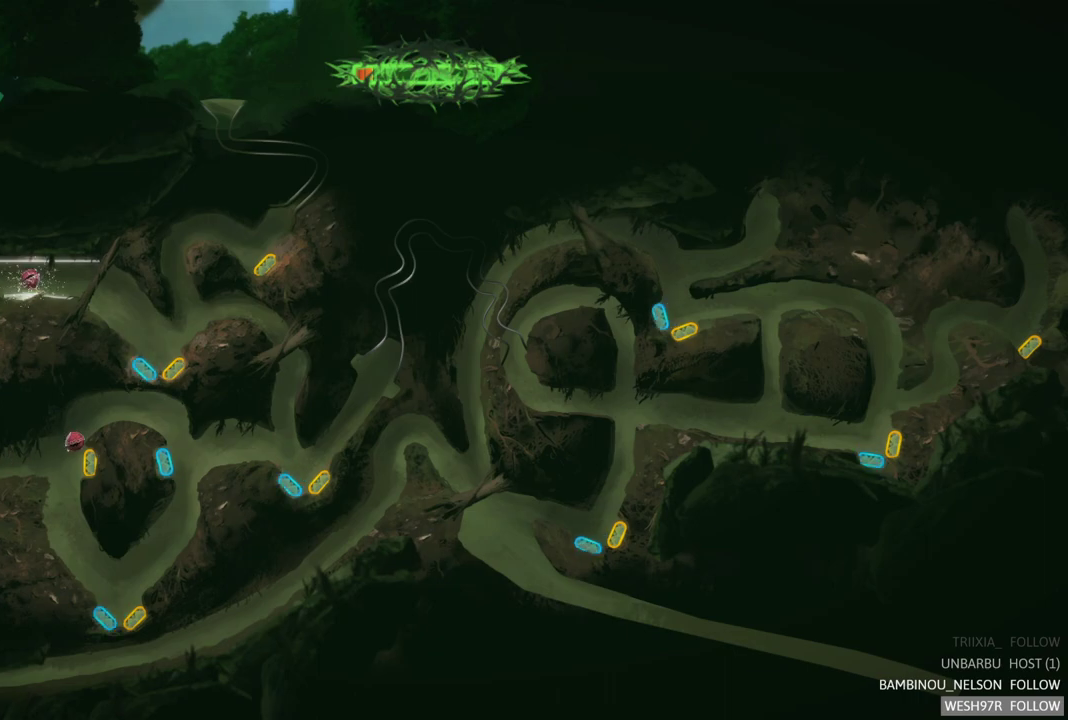
{"buttons": [], "left_stick": "center", "right_stick": "center", "events": []}
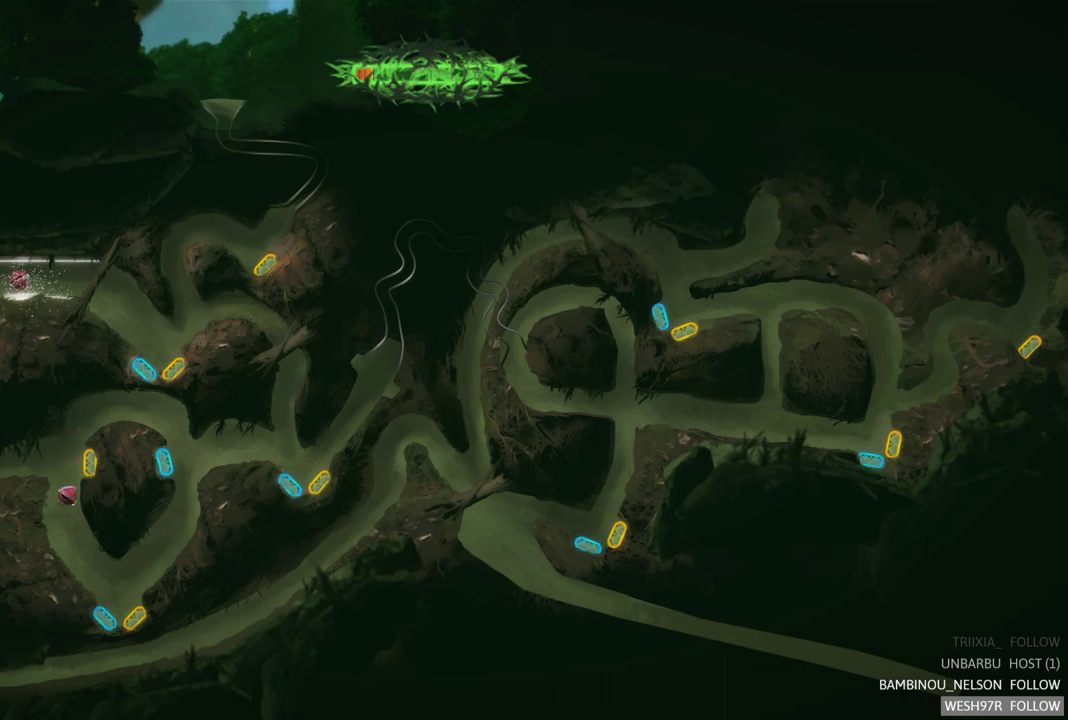
{"buttons": [], "left_stick": "center", "right_stick": "center", "events": []}
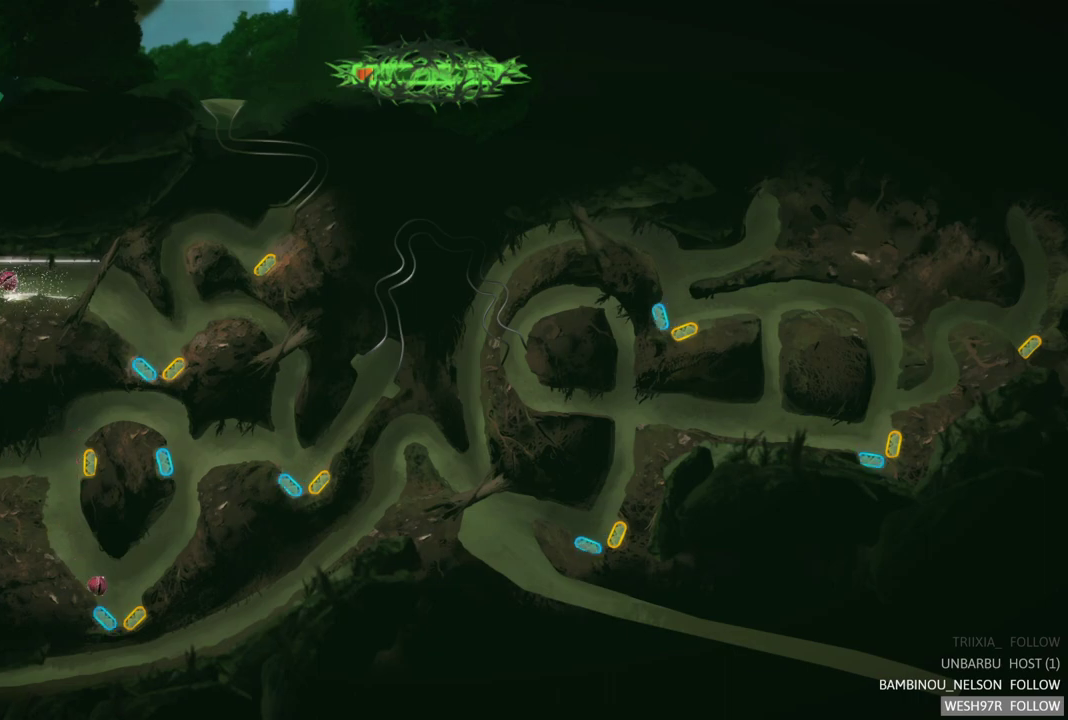
{"buttons": [], "left_stick": "center", "right_stick": "center", "events": []}
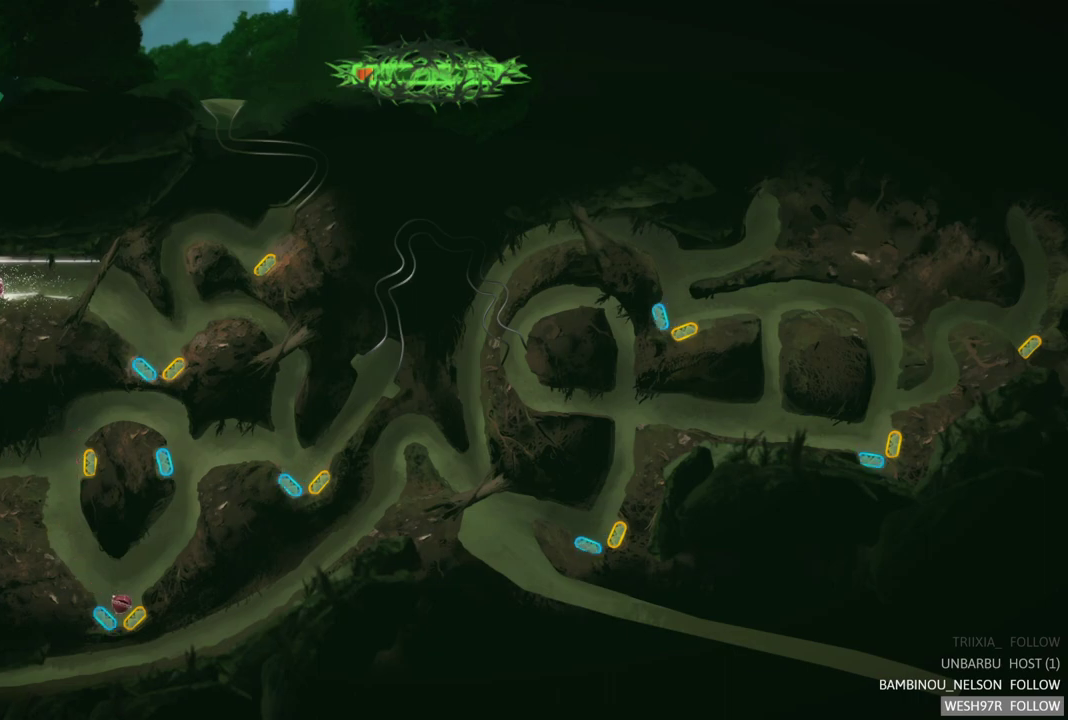
{"buttons": ["L2"], "left_stick": "center", "right_stick": "center", "events": [[300, "L2", "down"]]}
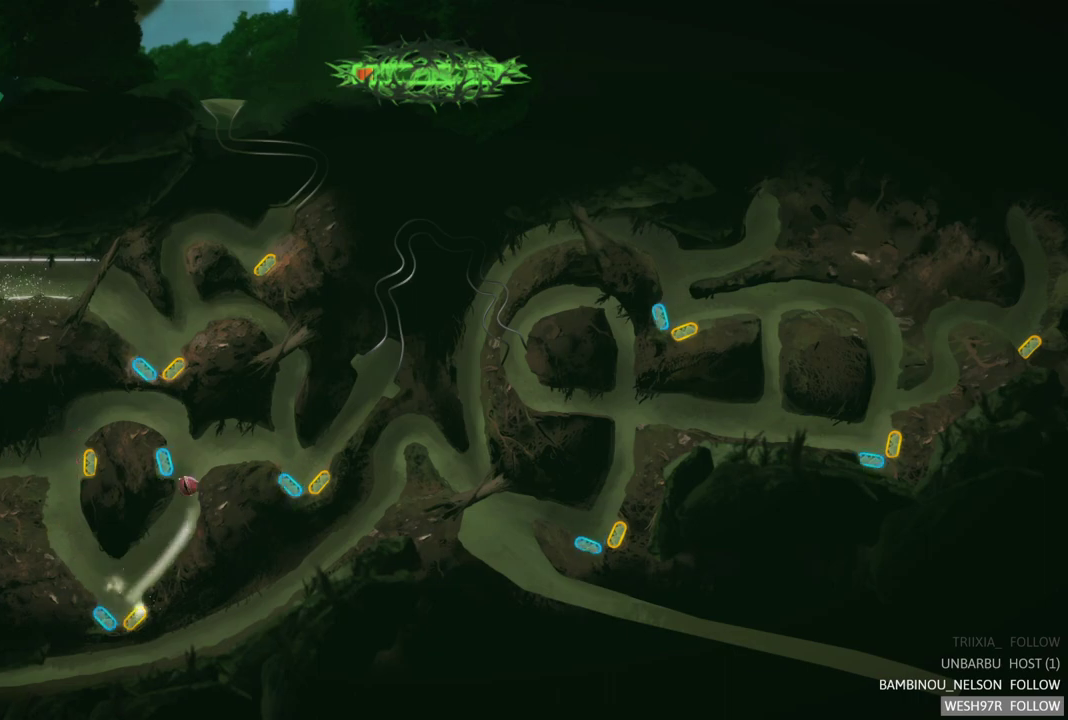
{"buttons": [], "left_stick": "center", "right_stick": "center", "events": [[17, "L2", "up"]]}
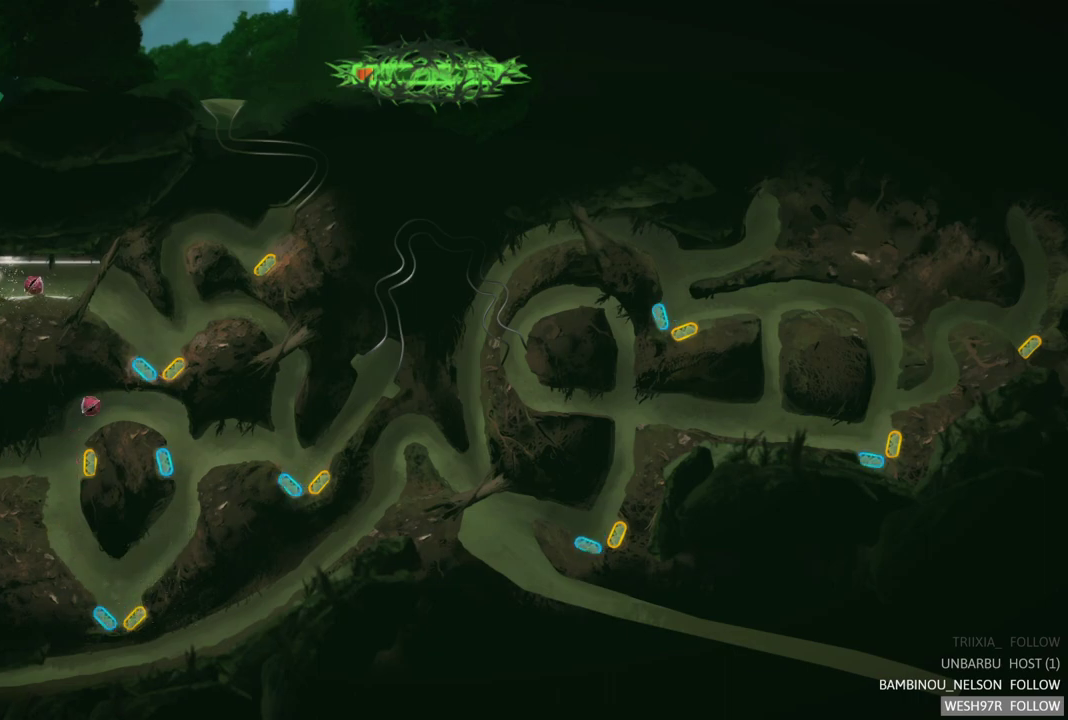
{"buttons": [], "left_stick": "center", "right_stick": "center", "events": []}
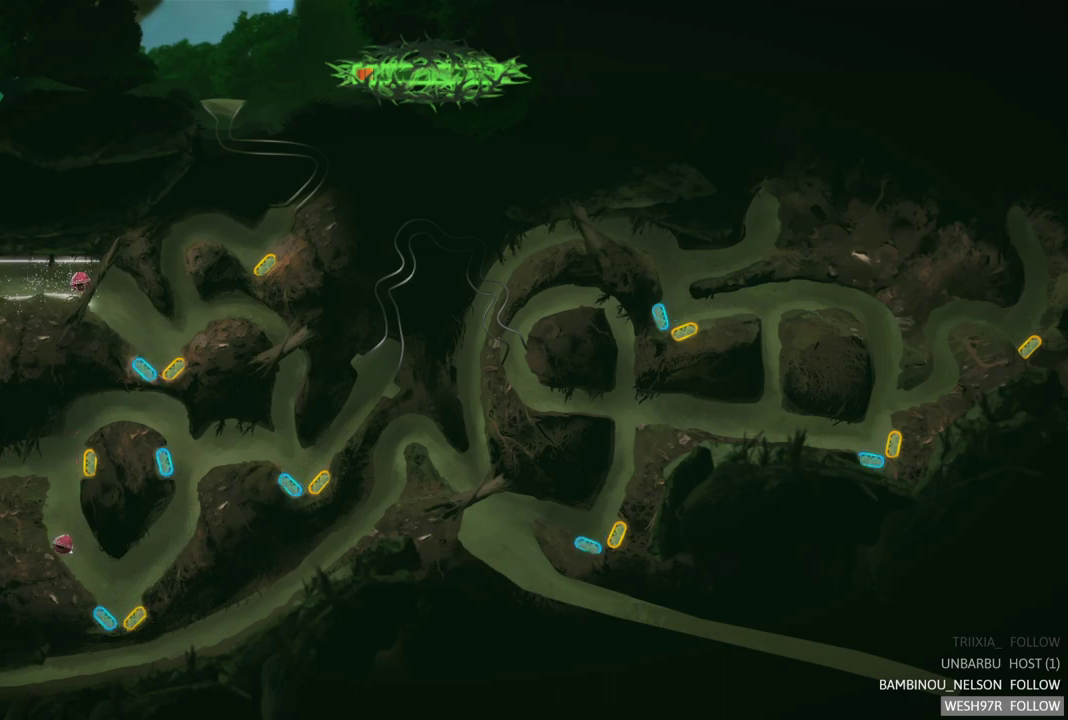
{"buttons": ["L2"], "left_stick": "center", "right_stick": "center", "events": [[417, "L2", "down"]]}
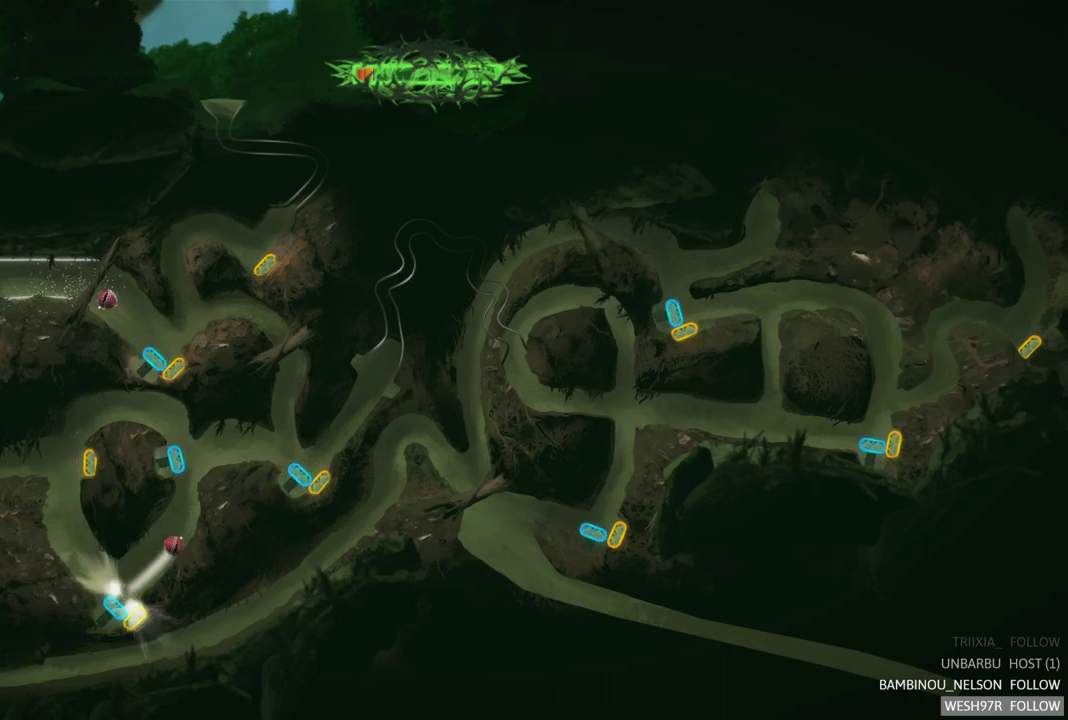
{"buttons": ["L2"], "left_stick": "center", "right_stick": "center", "events": [[117, "L2", "up"], [383, "L2", "down"]]}
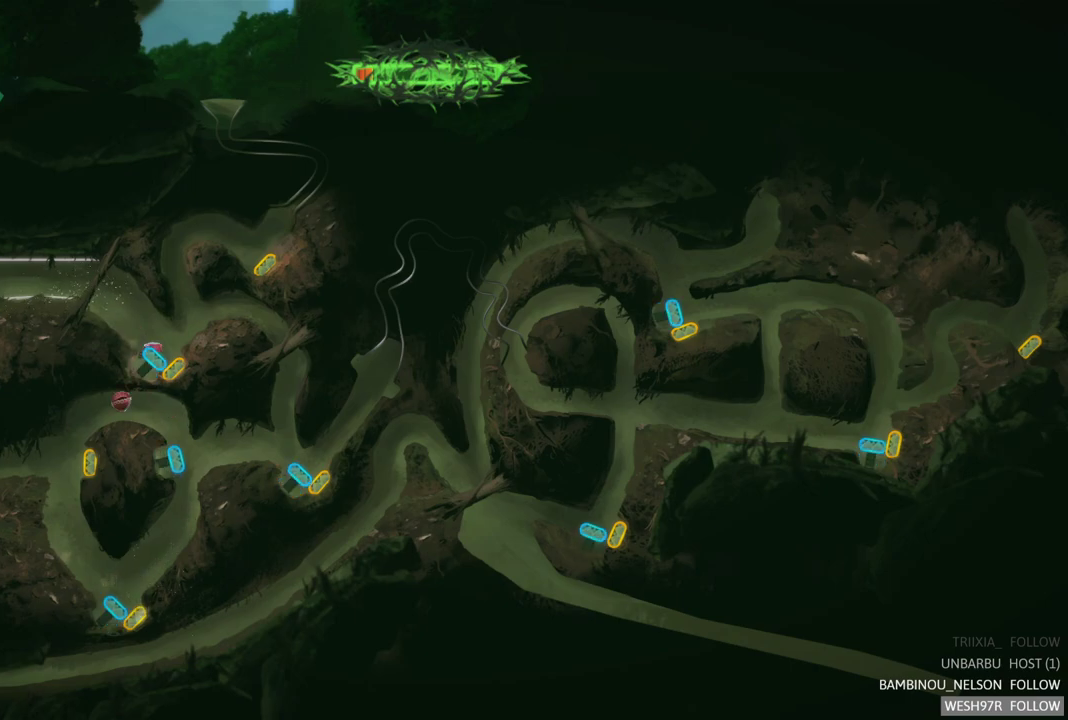
{"buttons": [], "left_stick": "center", "right_stick": "center", "events": [[100, "L2", "up"]]}